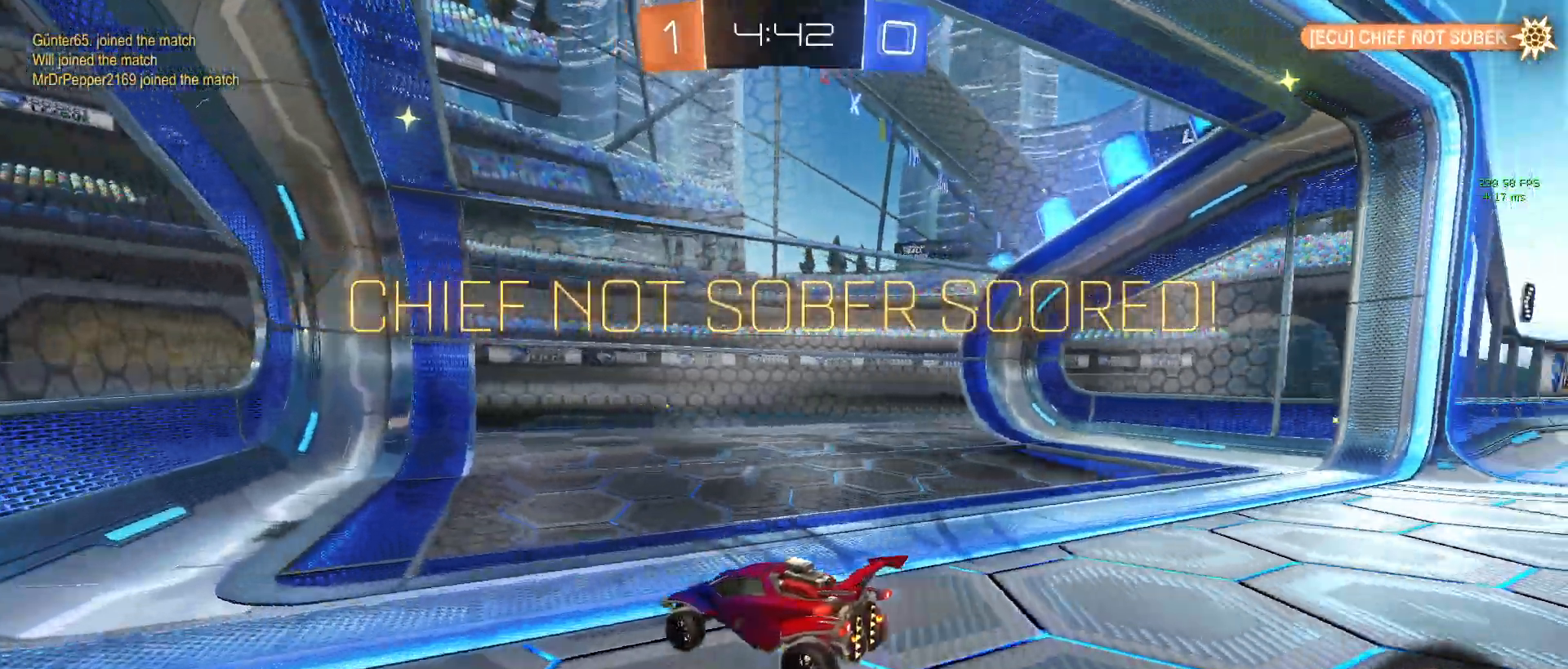
Gameplay with a controller (PlayStation layout); each line is a JSON object with the inputs held at the frame after it. "events" lists button and stick changes between this image and that frame as [ms after this image, input, new state], when the widget could be followed in between.
{"buttons": [], "left_stick": "center", "right_stick": "center", "events": []}
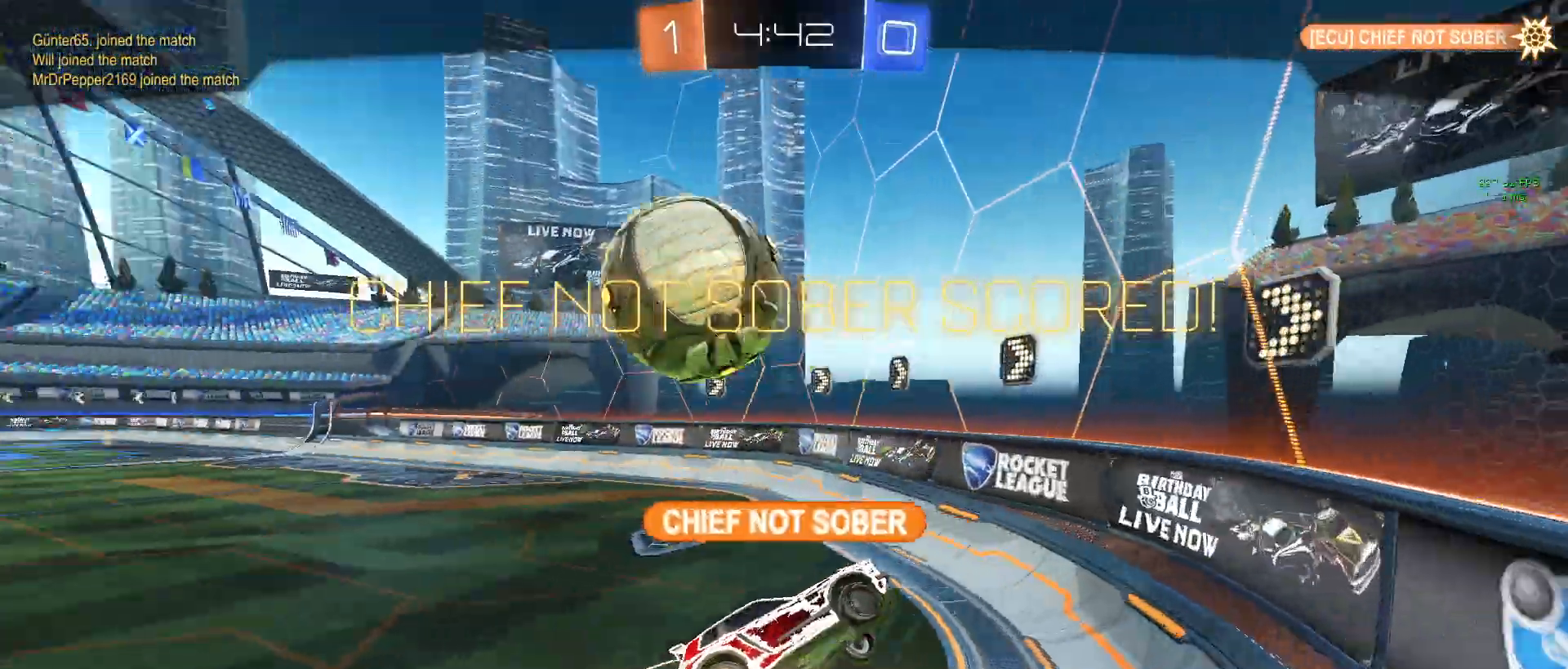
{"buttons": [], "left_stick": "center", "right_stick": "center", "events": []}
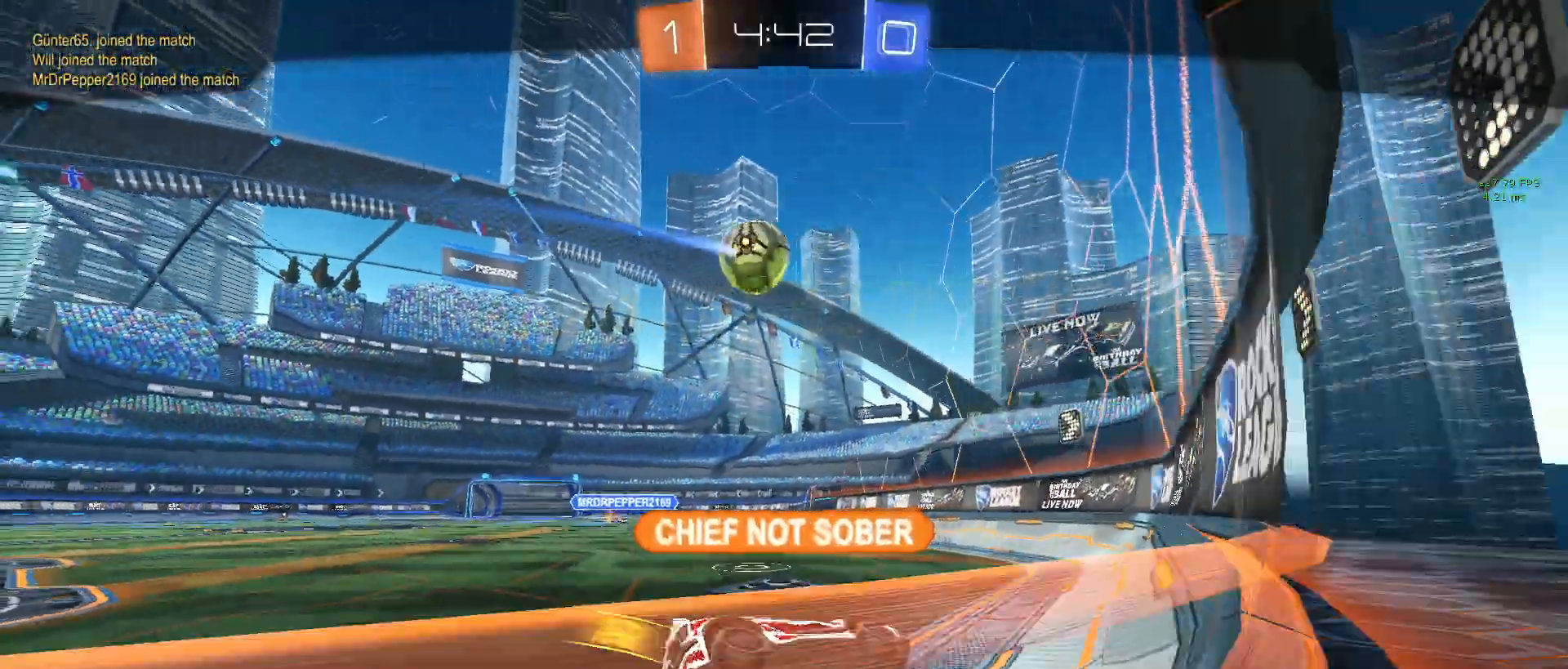
{"buttons": [], "left_stick": "center", "right_stick": "center", "events": []}
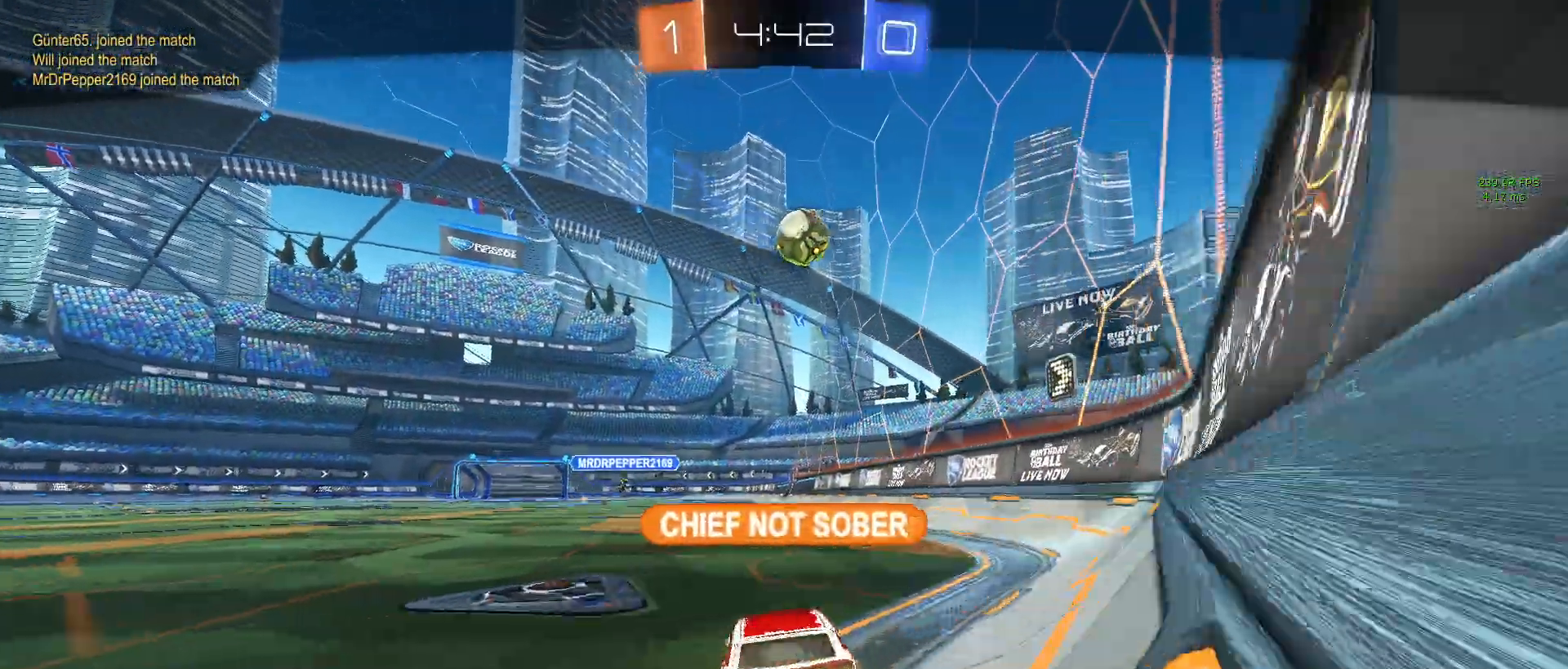
{"buttons": [], "left_stick": "center", "right_stick": "center", "events": []}
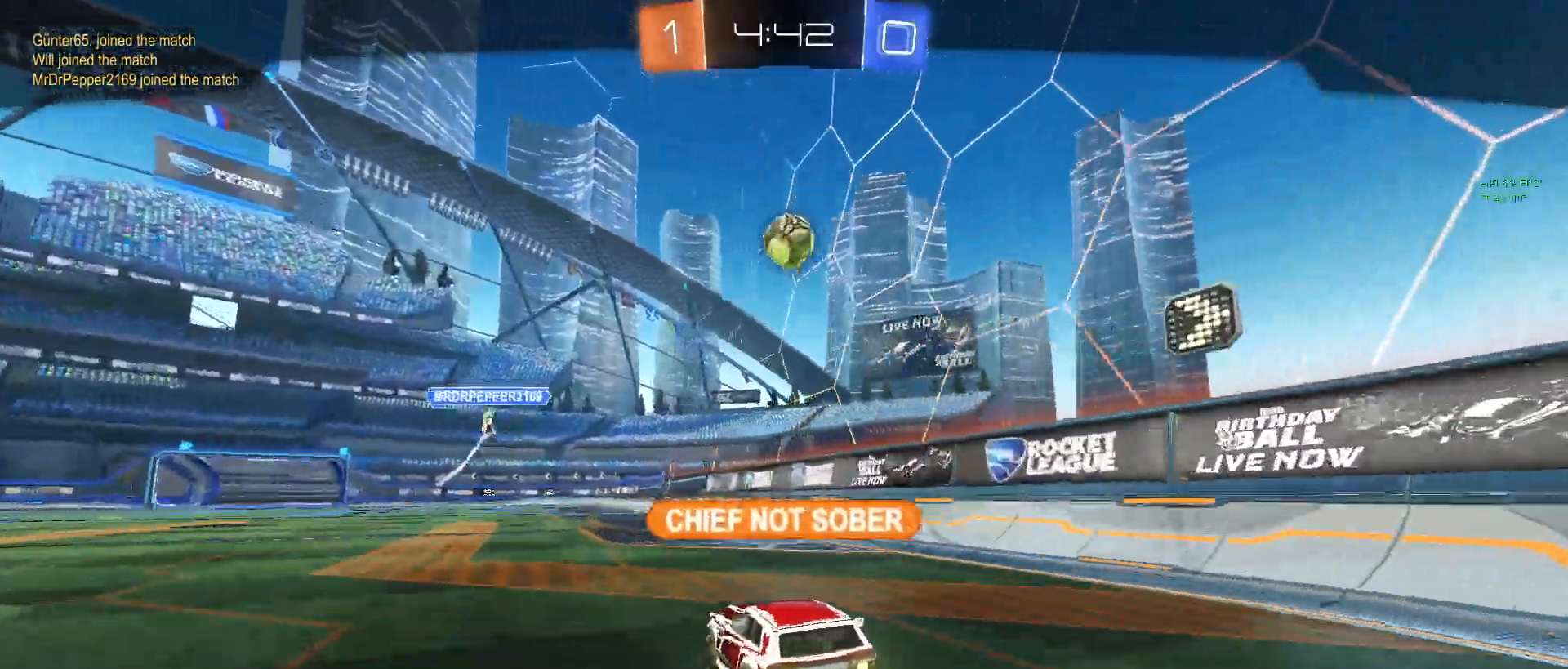
{"buttons": [], "left_stick": "center", "right_stick": "center", "events": []}
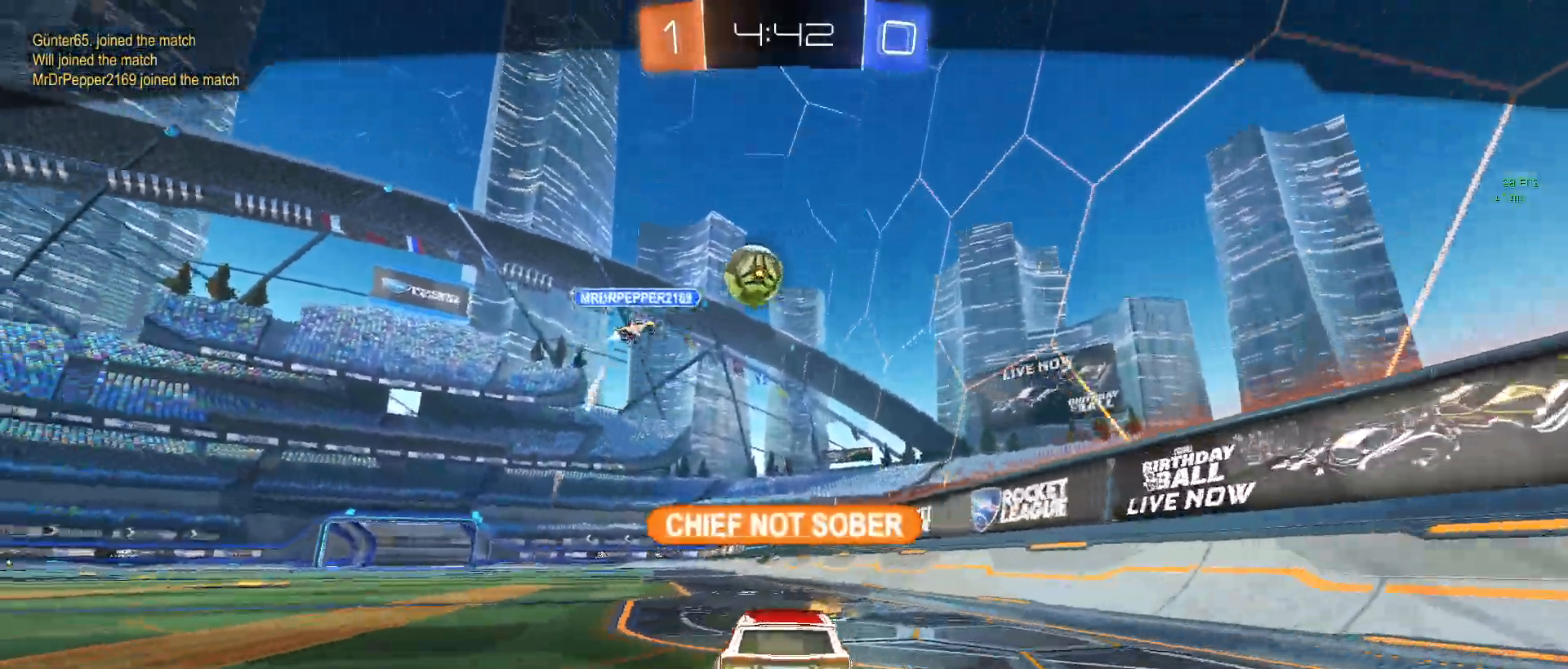
{"buttons": [], "left_stick": "center", "right_stick": "center", "events": [[200, "CROSS", "down"], [383, "CROSS", "up"]]}
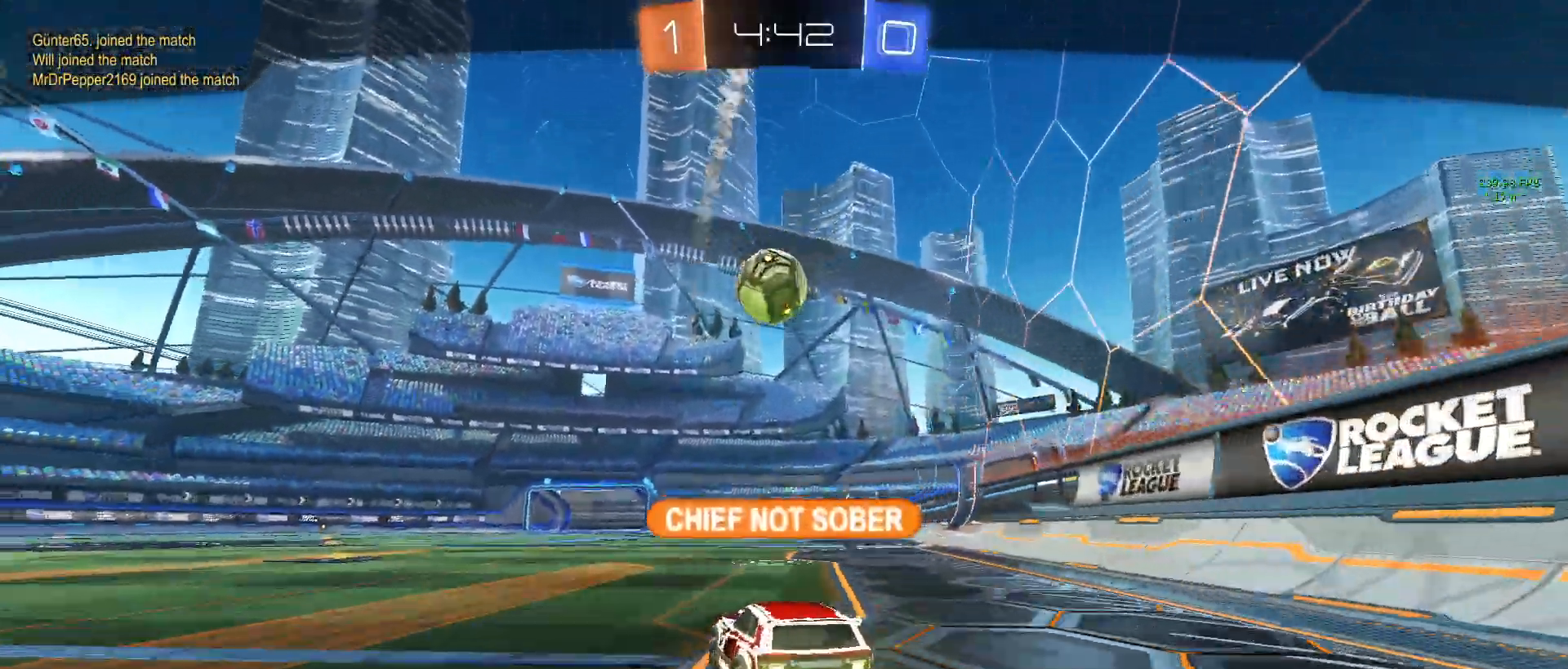
{"buttons": [], "left_stick": "center", "right_stick": "center", "events": []}
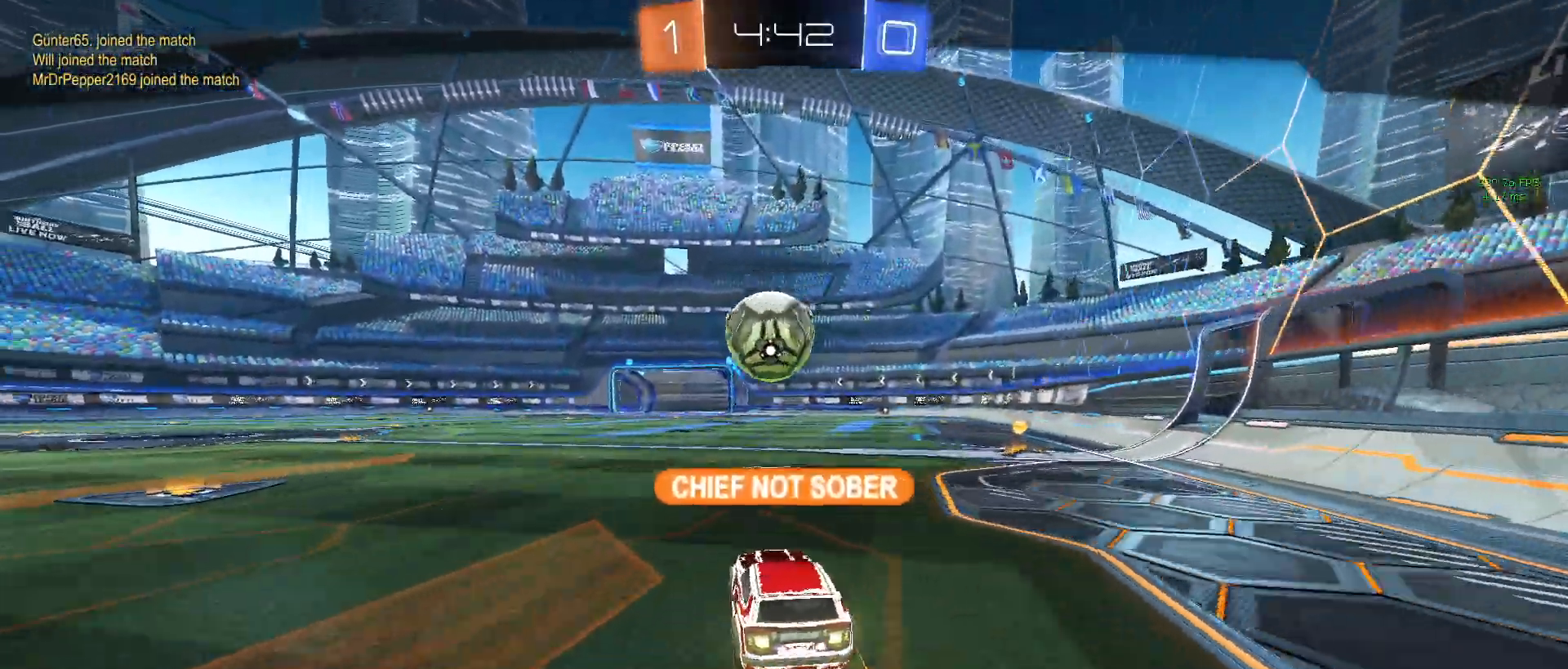
{"buttons": [], "left_stick": "center", "right_stick": "center", "events": []}
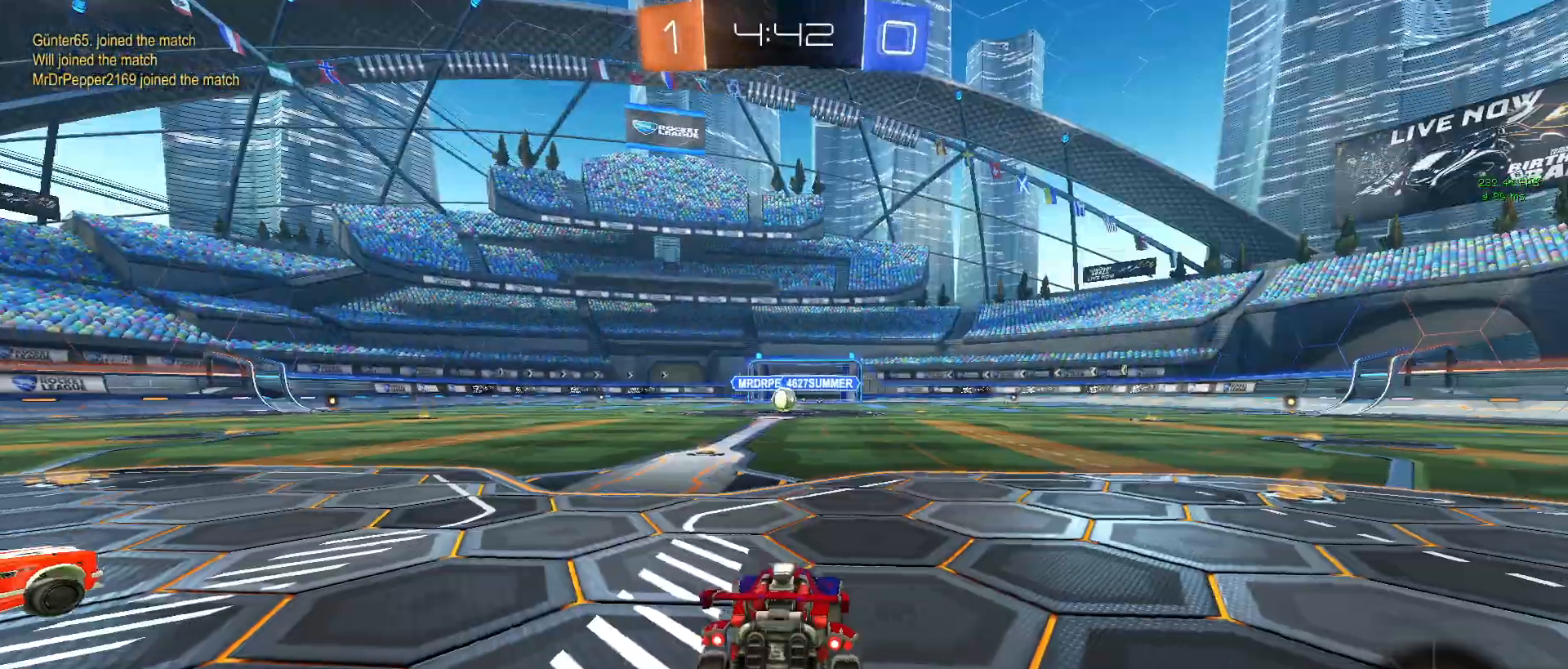
{"buttons": [], "left_stick": "center", "right_stick": "center", "events": [[283, "CIRCLE", "down"], [467, "CIRCLE", "up"]]}
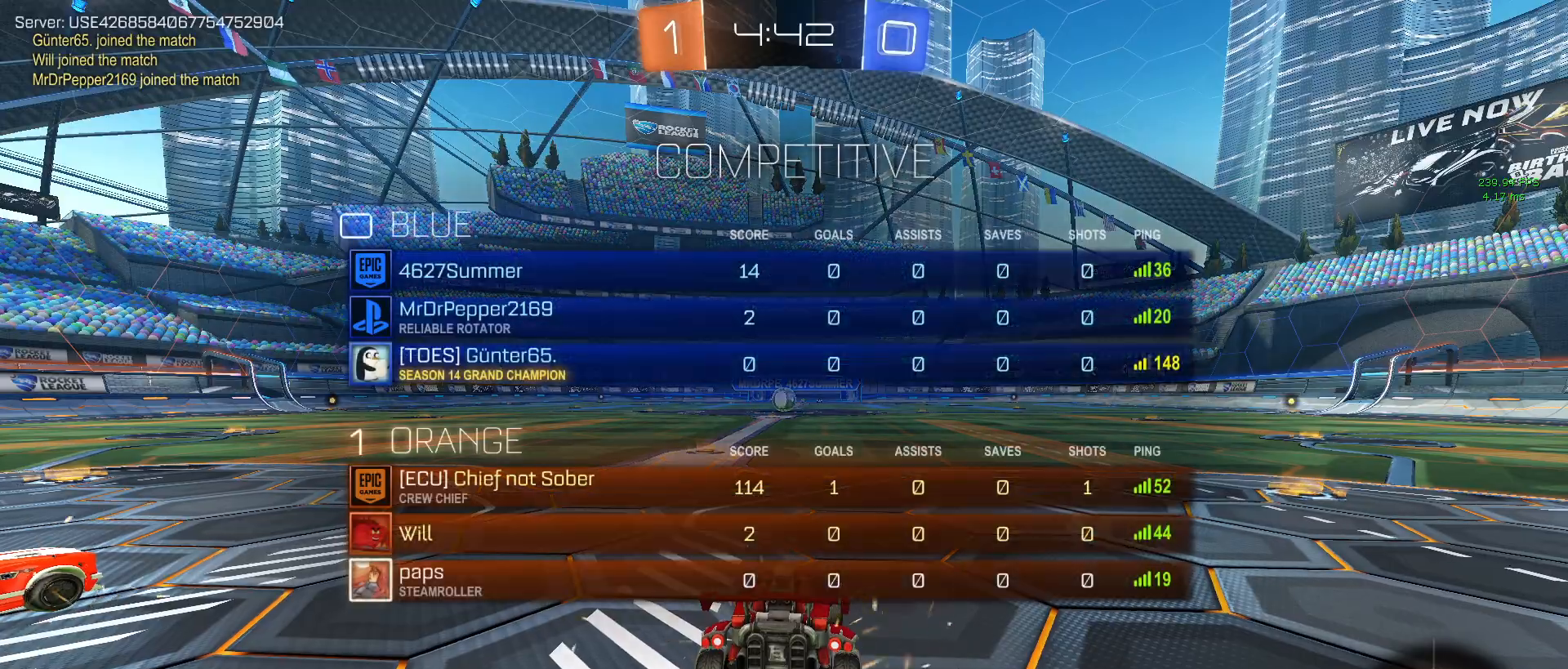
{"buttons": [], "left_stick": "center", "right_stick": "center", "events": []}
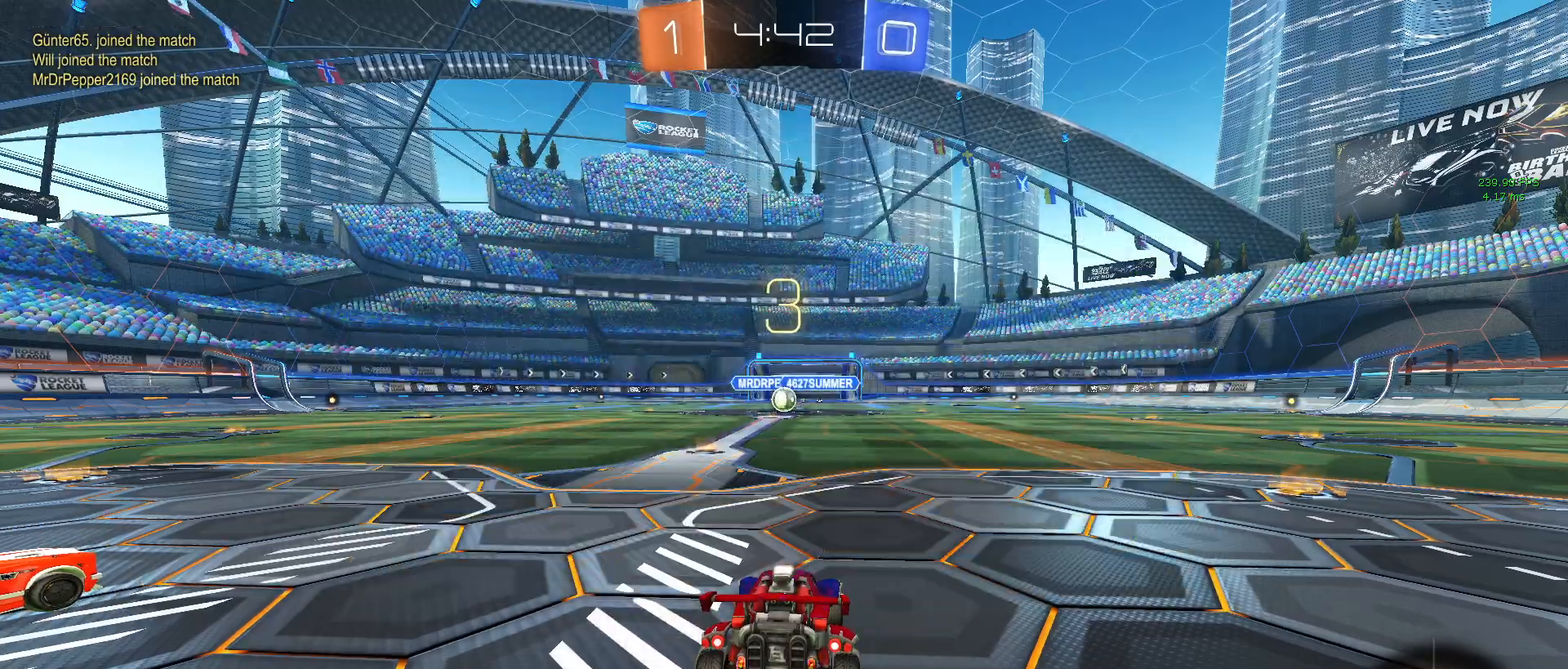
{"buttons": [], "left_stick": "center", "right_stick": "center", "events": [[100, "CIRCLE", "down"], [283, "CIRCLE", "up"]]}
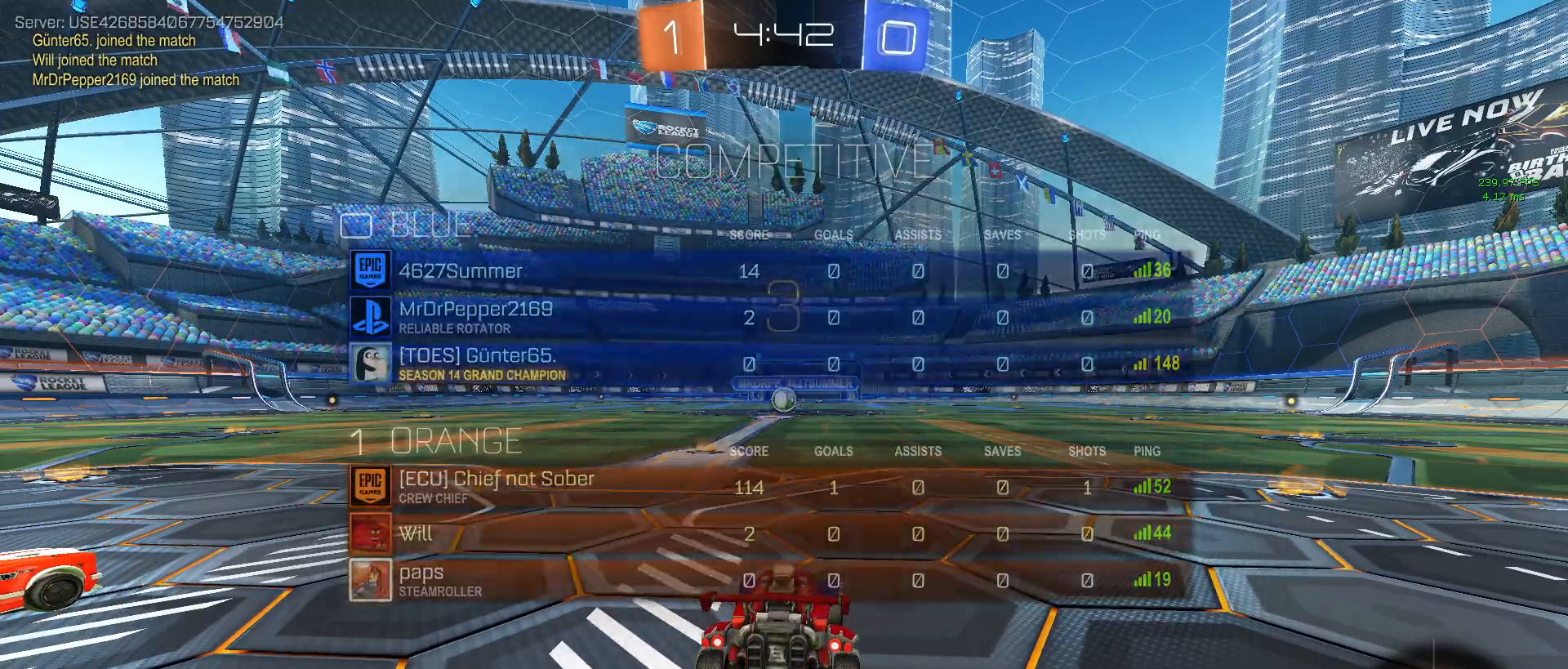
{"buttons": ["CIRCLE"], "left_stick": "center", "right_stick": "center", "events": [[17, "CIRCLE", "down"]]}
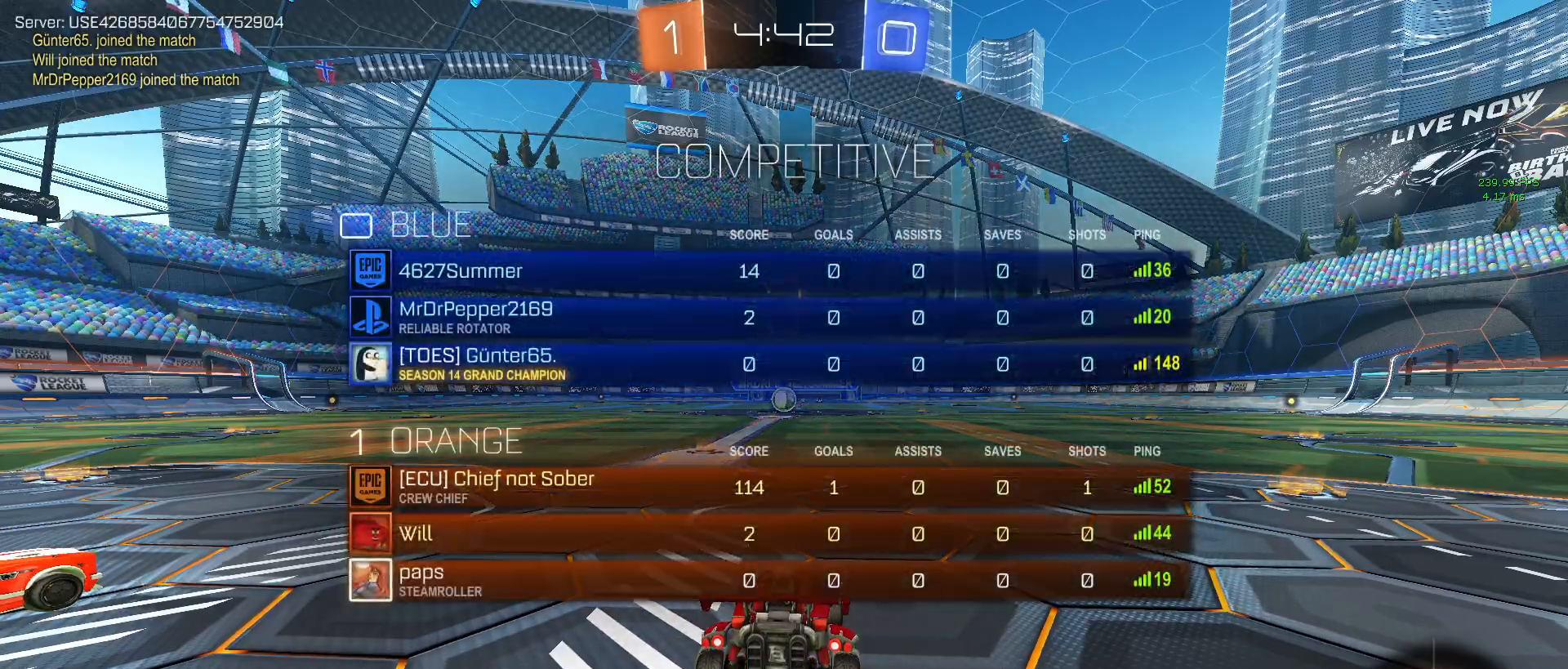
{"buttons": [], "left_stick": "center", "right_stick": "center", "events": [[150, "CIRCLE", "up"]]}
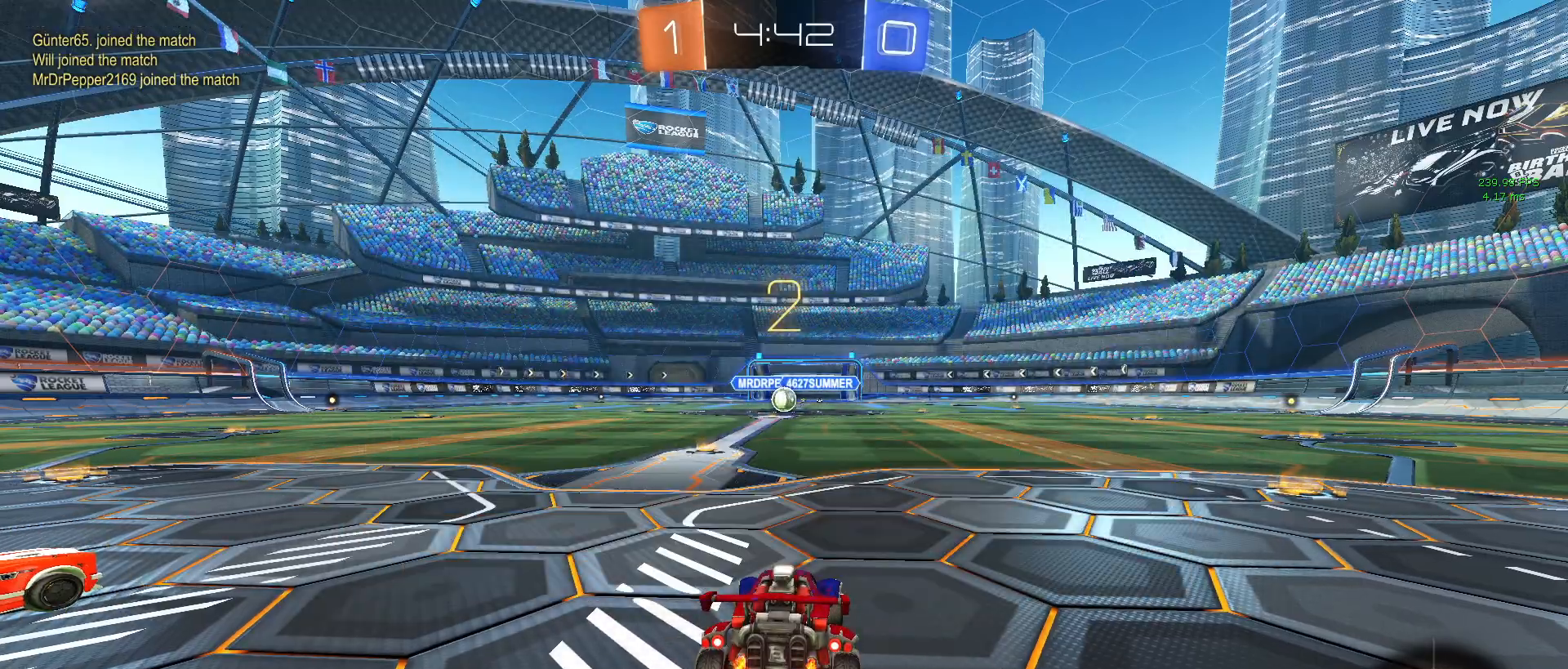
{"buttons": ["R2"], "left_stick": "center", "right_stick": "center", "events": [[50, "R2", "down"]]}
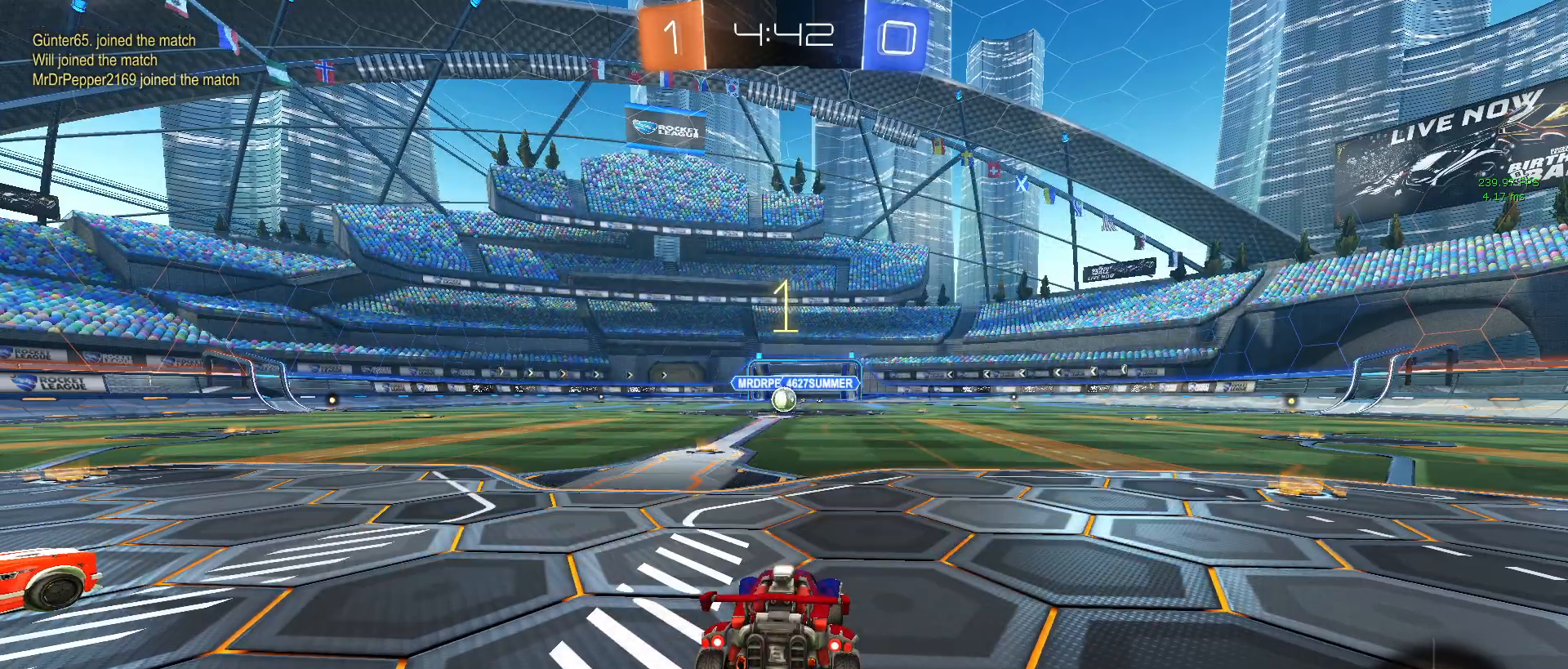
{"buttons": ["R2"], "left_stick": "center", "right_stick": "center", "events": []}
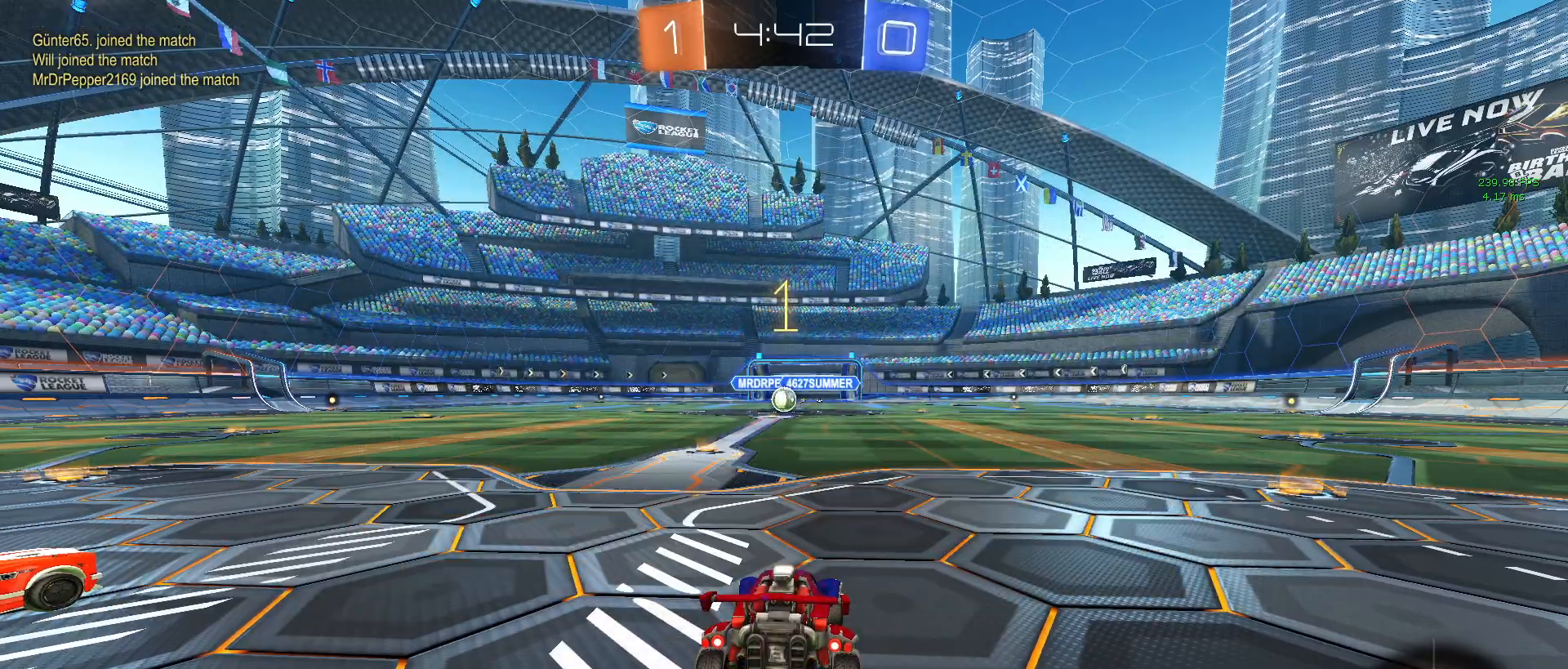
{"buttons": ["R2"], "left_stick": "center", "right_stick": "center", "events": []}
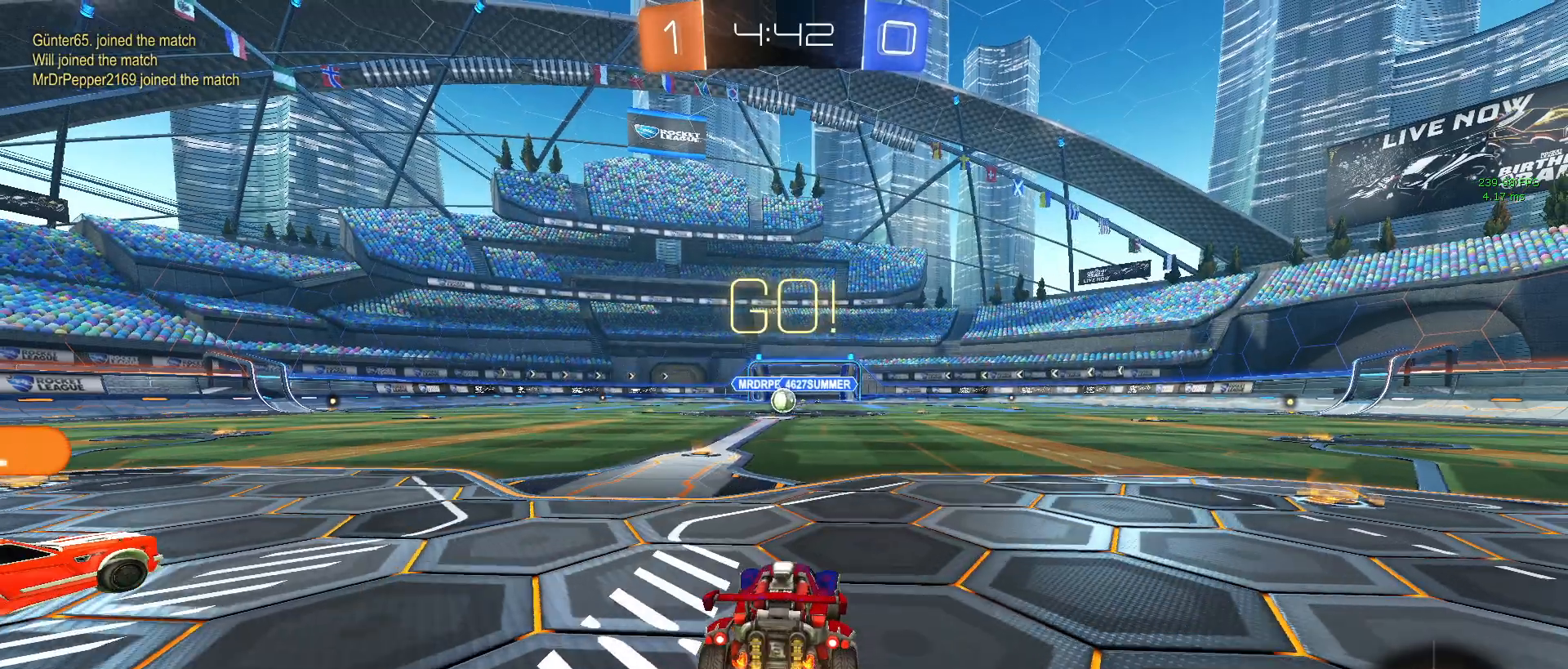
{"buttons": ["R1", "R2"], "left_stick": "right", "right_stick": "center", "events": [[67, "left_stick", "right"], [333, "R1", "down"]]}
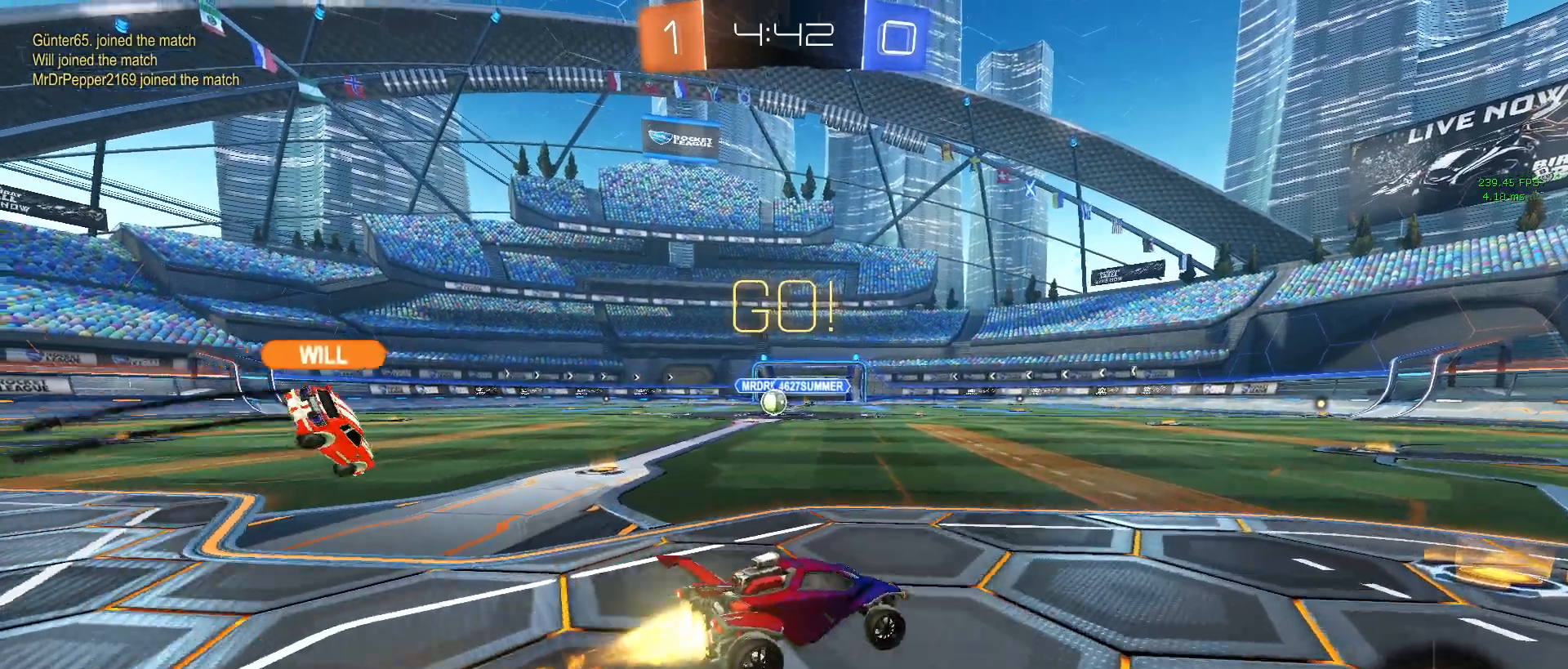
{"buttons": ["R1", "R2"], "left_stick": "right", "right_stick": "center", "events": [[217, "TRIANGLE", "down"], [317, "TRIANGLE", "up"]]}
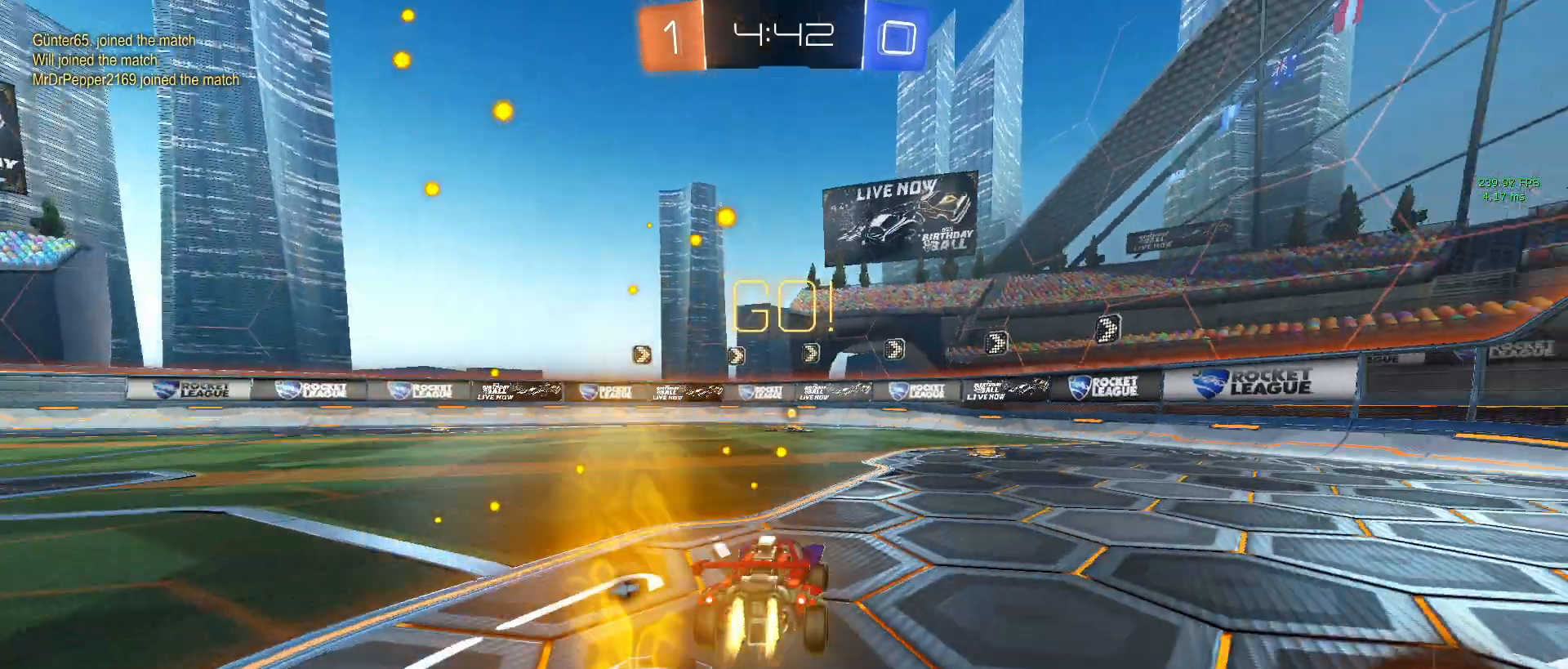
{"buttons": ["R1", "R2"], "left_stick": "center", "right_stick": "center", "events": [[183, "TRIANGLE", "down"], [200, "left_stick", "center"], [333, "TRIANGLE", "up"]]}
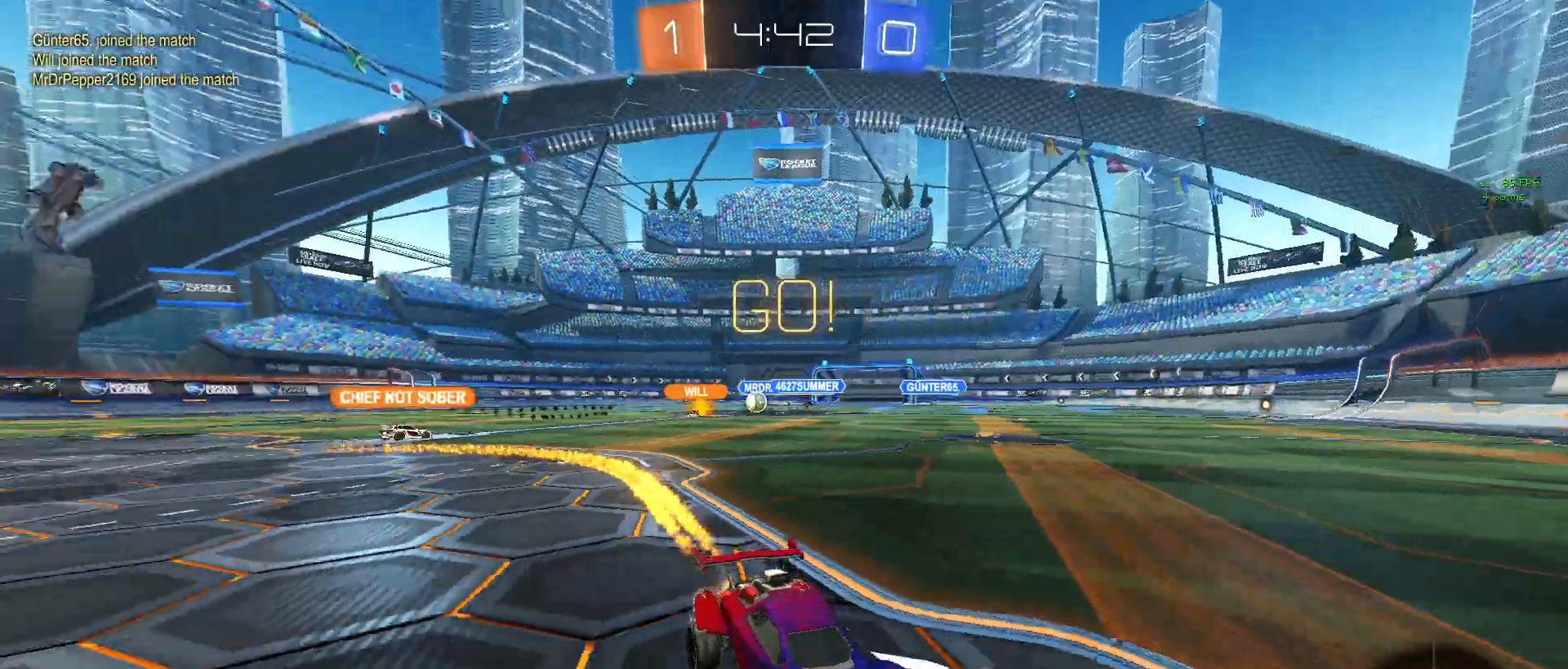
{"buttons": ["R2"], "left_stick": "left", "right_stick": "center", "events": [[100, "left_stick", "left"], [233, "R1", "up"]]}
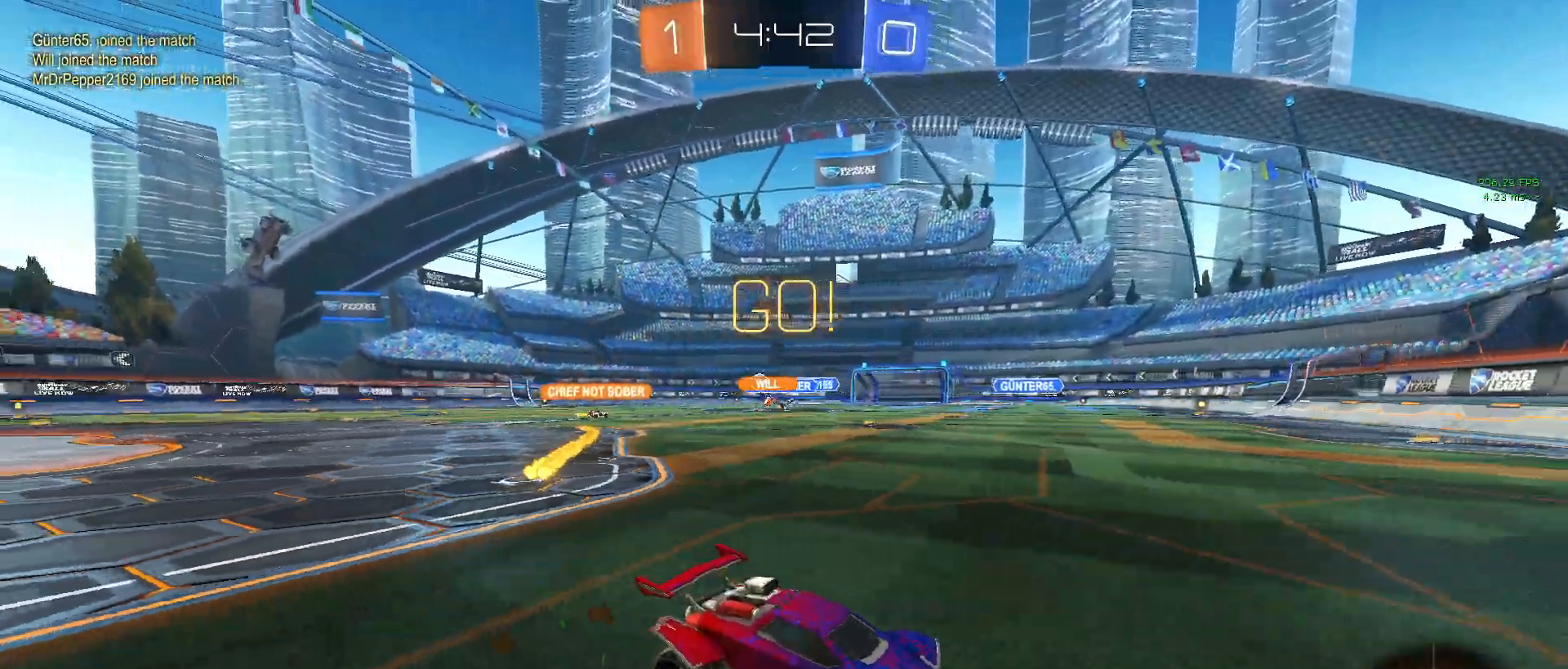
{"buttons": ["R2"], "left_stick": "left", "right_stick": "center", "events": [[17, "SQUARE", "down"], [167, "SQUARE", "up"]]}
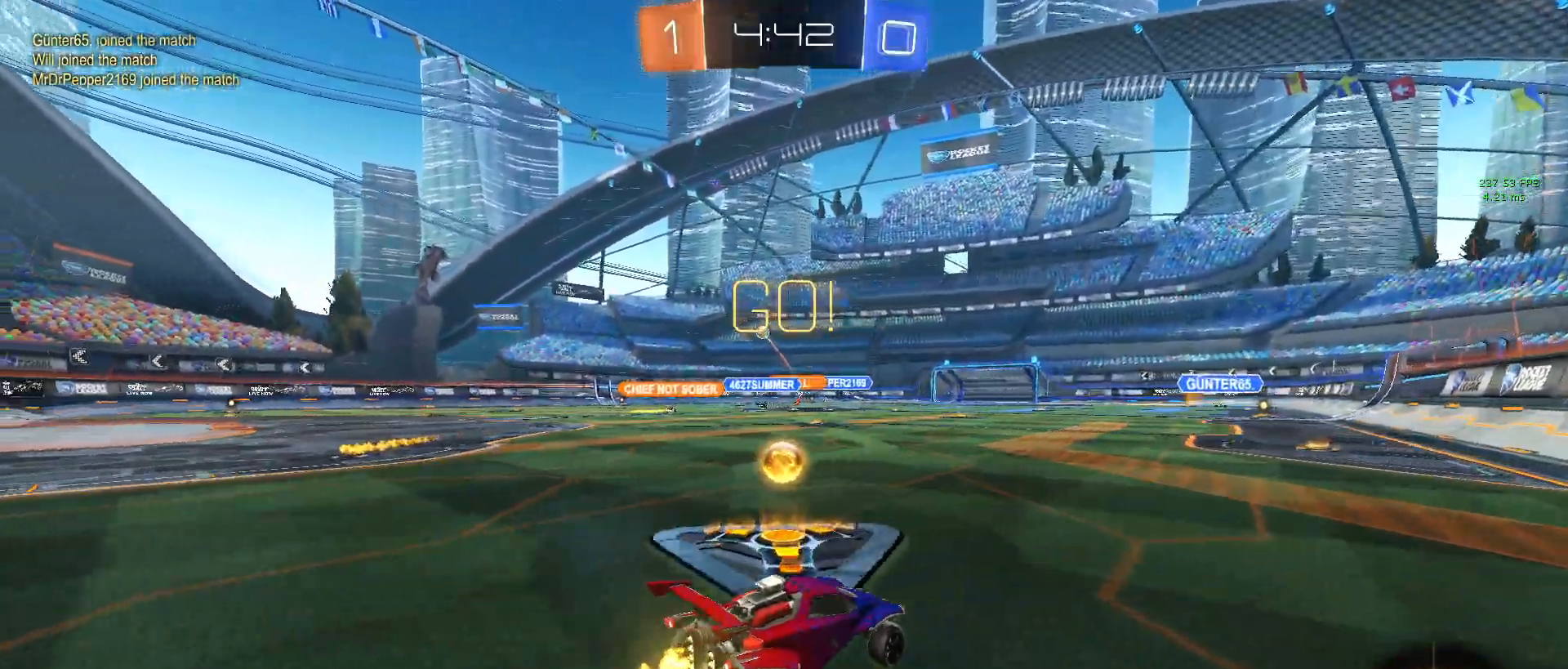
{"buttons": ["R2"], "left_stick": "right", "right_stick": "center", "events": [[417, "left_stick", "right"]]}
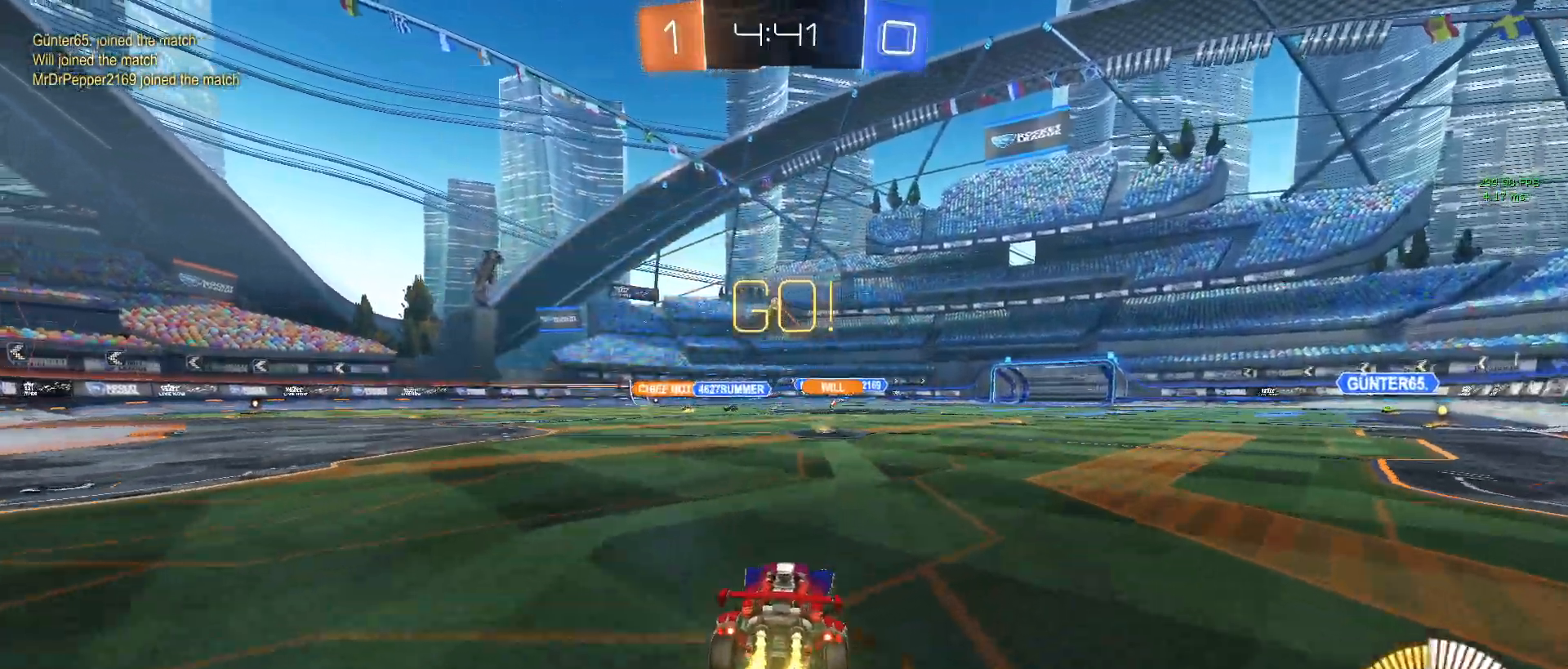
{"buttons": ["SQUARE", "R2"], "left_stick": "down-left", "right_stick": "center", "events": [[33, "R1", "down"], [50, "CROSS", "down"], [50, "left_stick", "up"], [117, "left_stick", "up-left"], [150, "CROSS", "up"], [217, "CROSS", "down"], [267, "SQUARE", "down"], [300, "left_stick", "down"], [333, "CROSS", "up"], [500, "R1", "up"], [500, "left_stick", "down-left"]]}
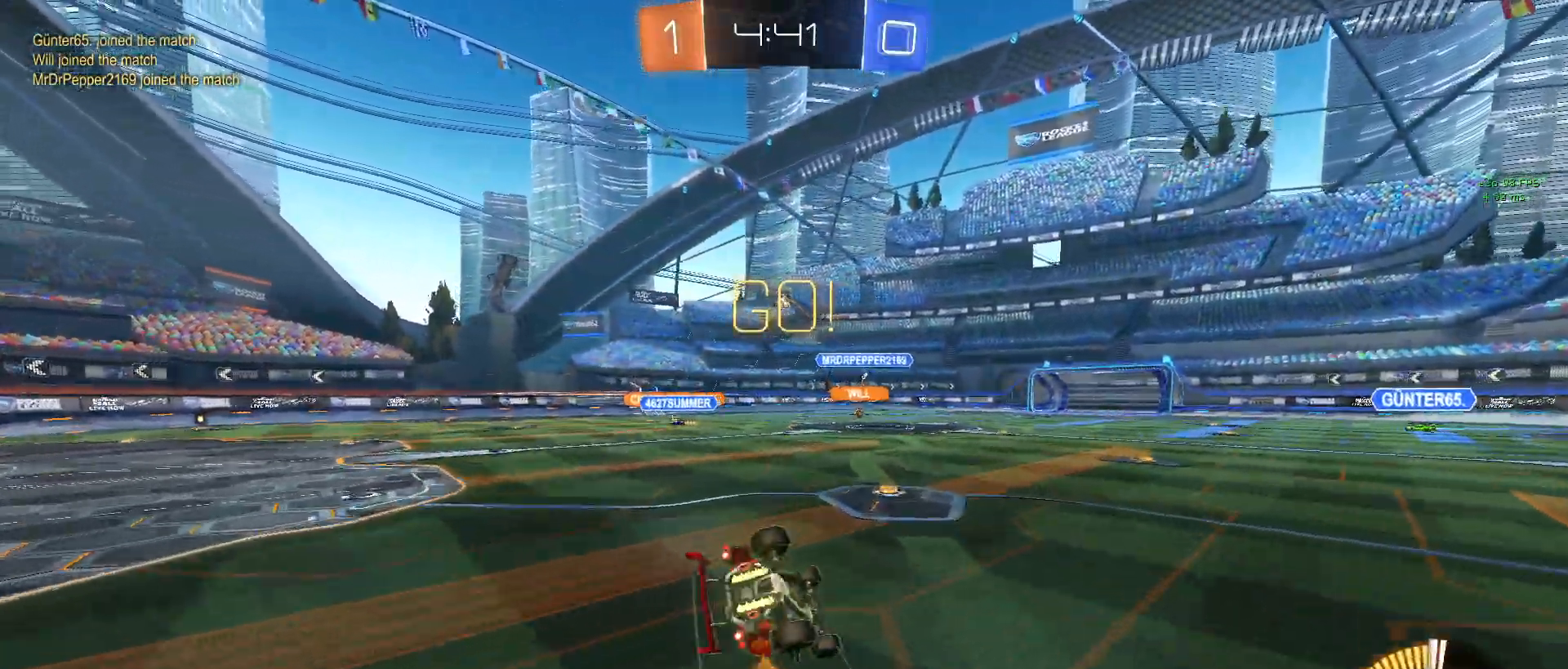
{"buttons": ["R2"], "left_stick": "center", "right_stick": "center", "events": [[450, "SQUARE", "up"], [500, "left_stick", "center"]]}
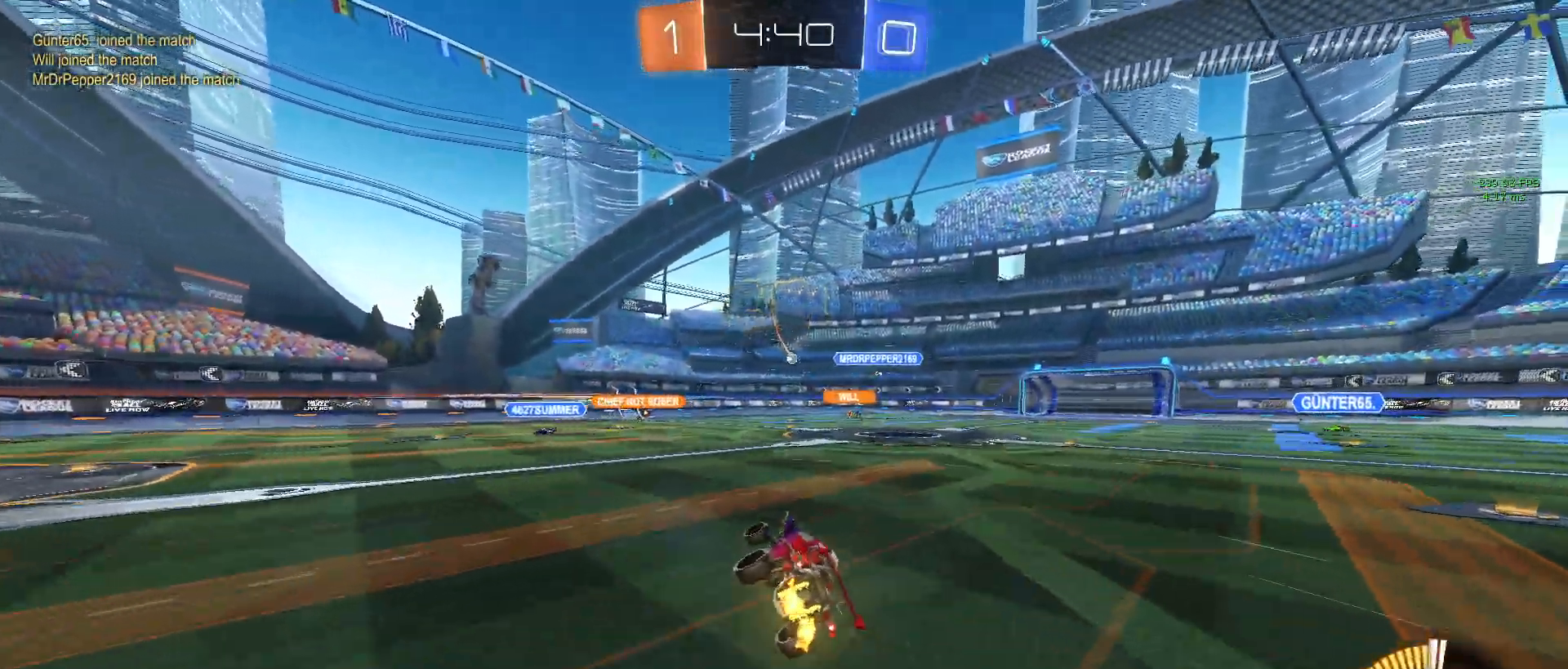
{"buttons": ["R2"], "left_stick": "center", "right_stick": "center", "events": [[150, "left_stick", "right"], [283, "left_stick", "center"]]}
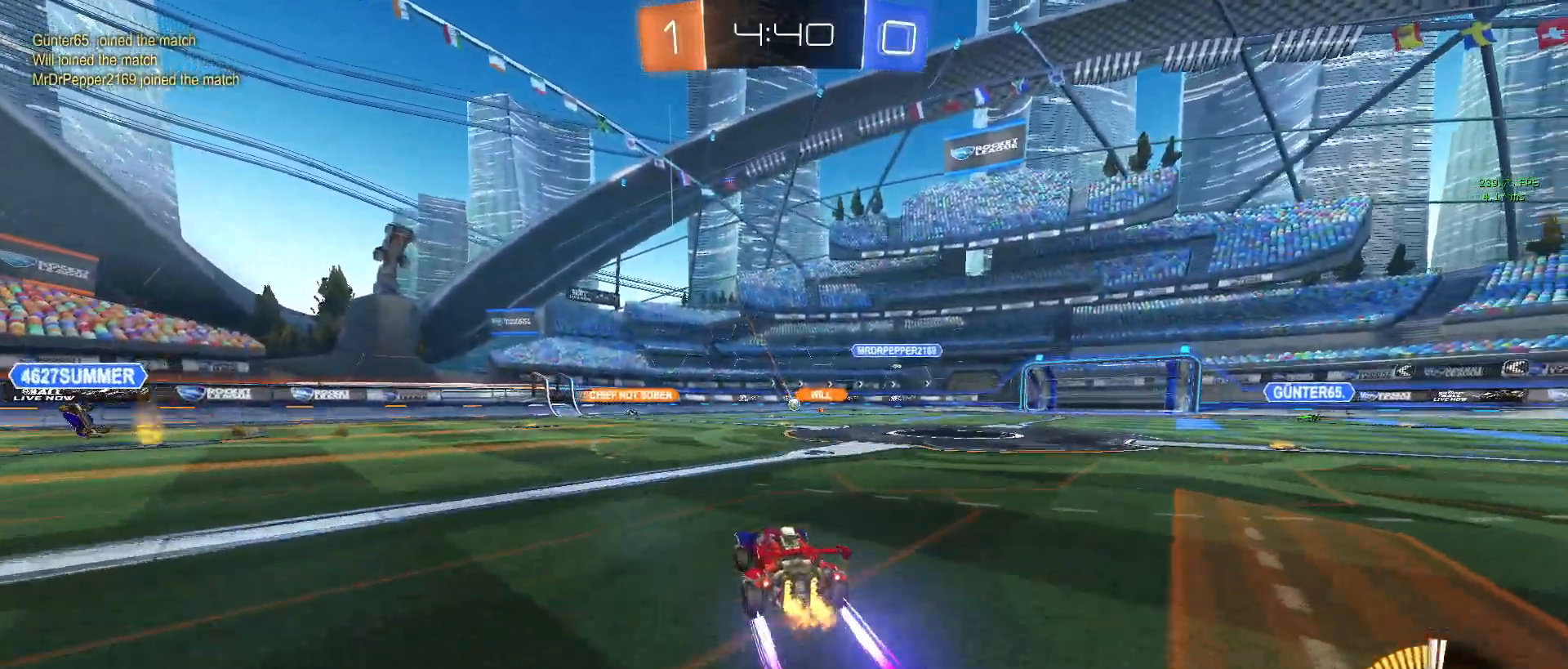
{"buttons": ["R2"], "left_stick": "left", "right_stick": "center", "events": [[433, "left_stick", "left"]]}
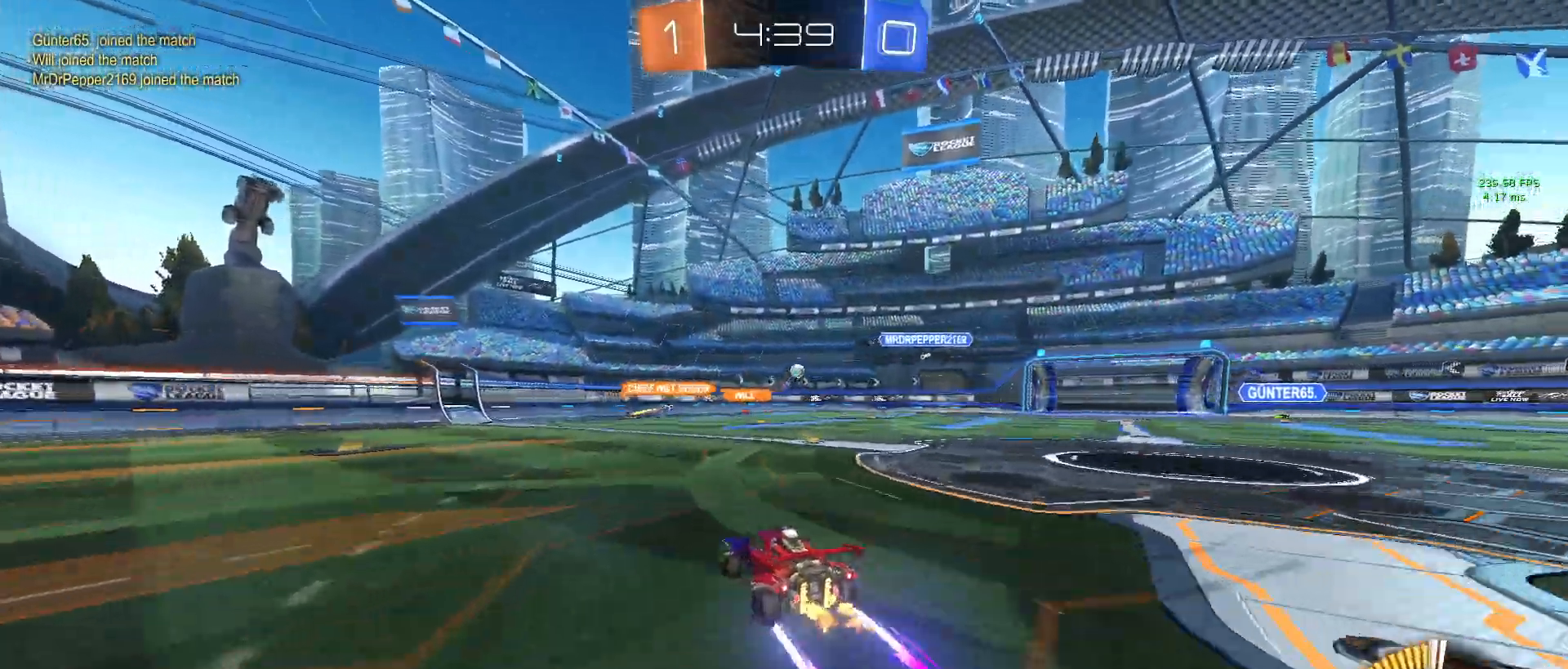
{"buttons": ["R2"], "left_stick": "right", "right_stick": "center", "events": [[217, "left_stick", "center"], [300, "left_stick", "right"]]}
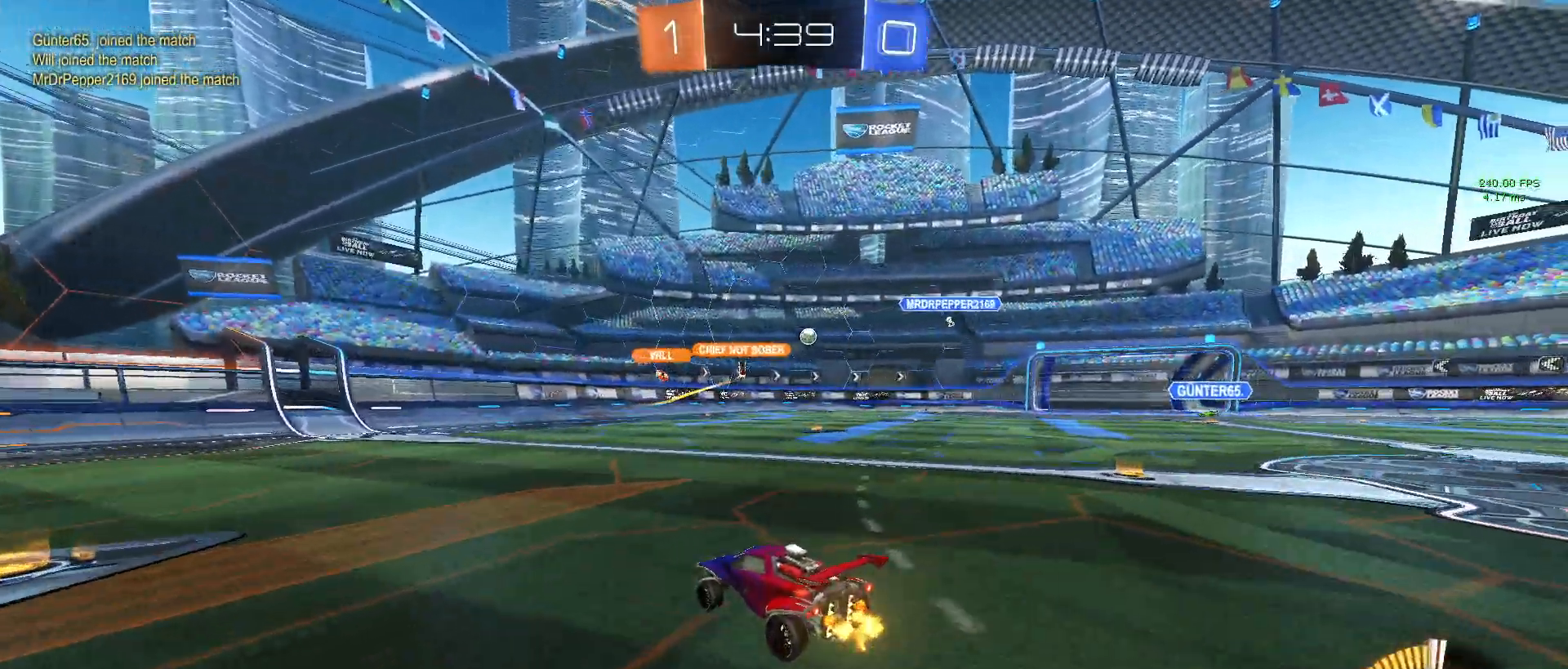
{"buttons": ["R1", "R2"], "left_stick": "right", "right_stick": "center", "events": [[200, "R1", "down"]]}
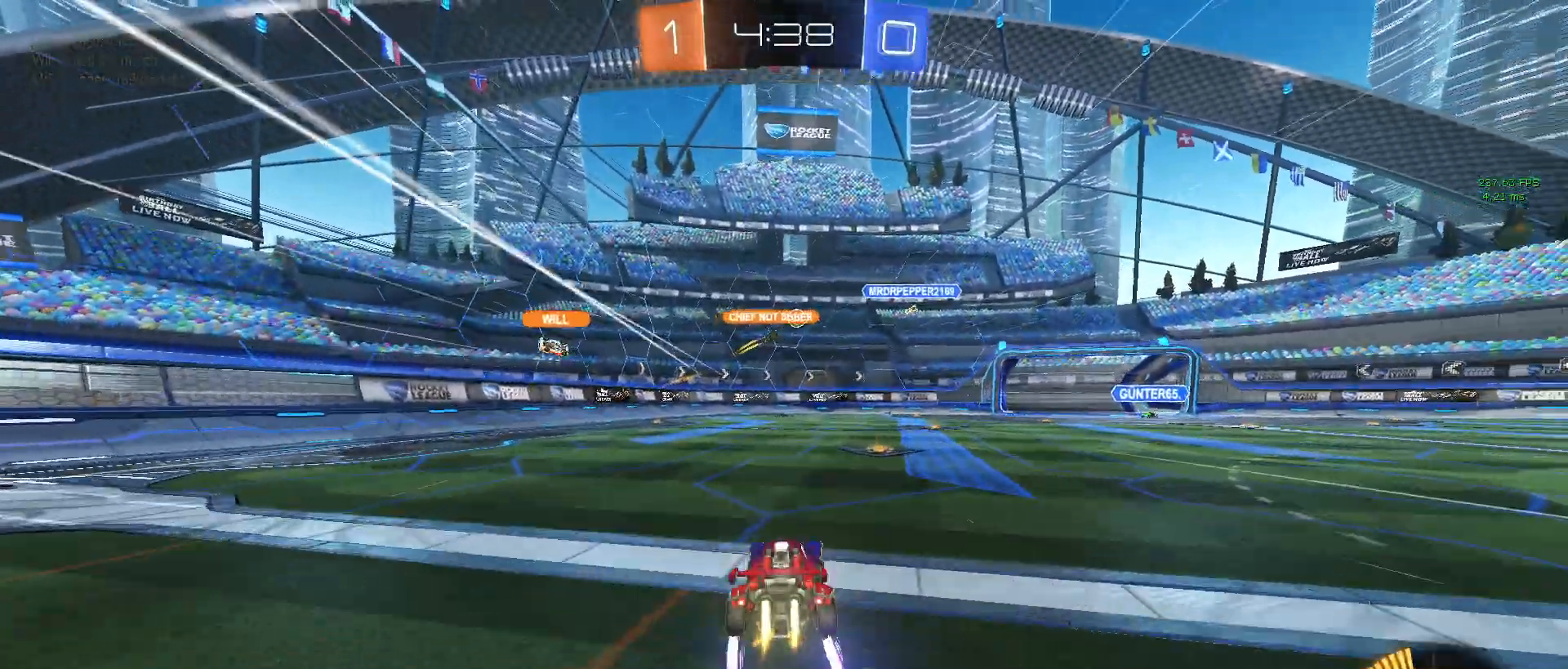
{"buttons": ["R2"], "left_stick": "right", "right_stick": "center", "events": [[117, "left_stick", "center"], [200, "R1", "up"], [317, "left_stick", "right"]]}
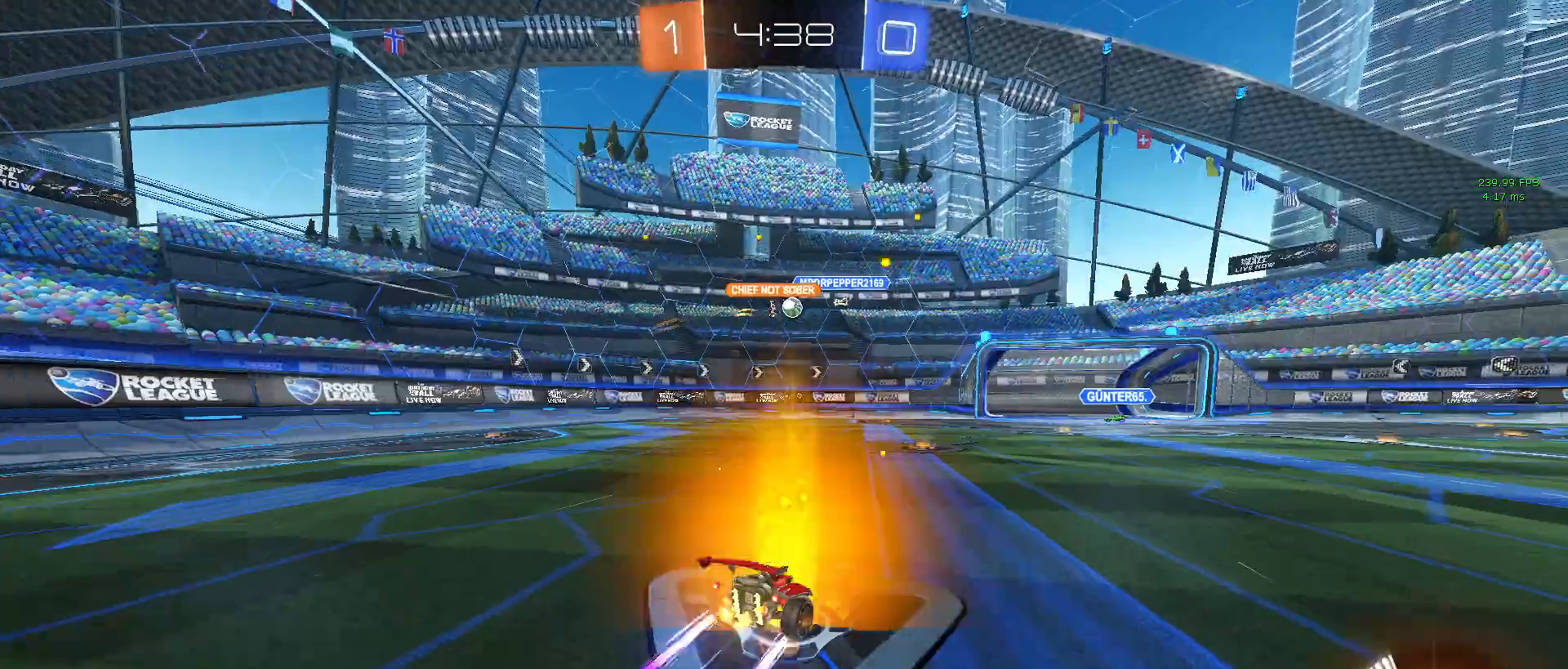
{"buttons": ["L2"], "left_stick": "down-right", "right_stick": "center", "events": [[50, "left_stick", "center"], [67, "R2", "up"], [133, "left_stick", "left"], [250, "L2", "down"], [367, "left_stick", "center"], [433, "left_stick", "down-right"]]}
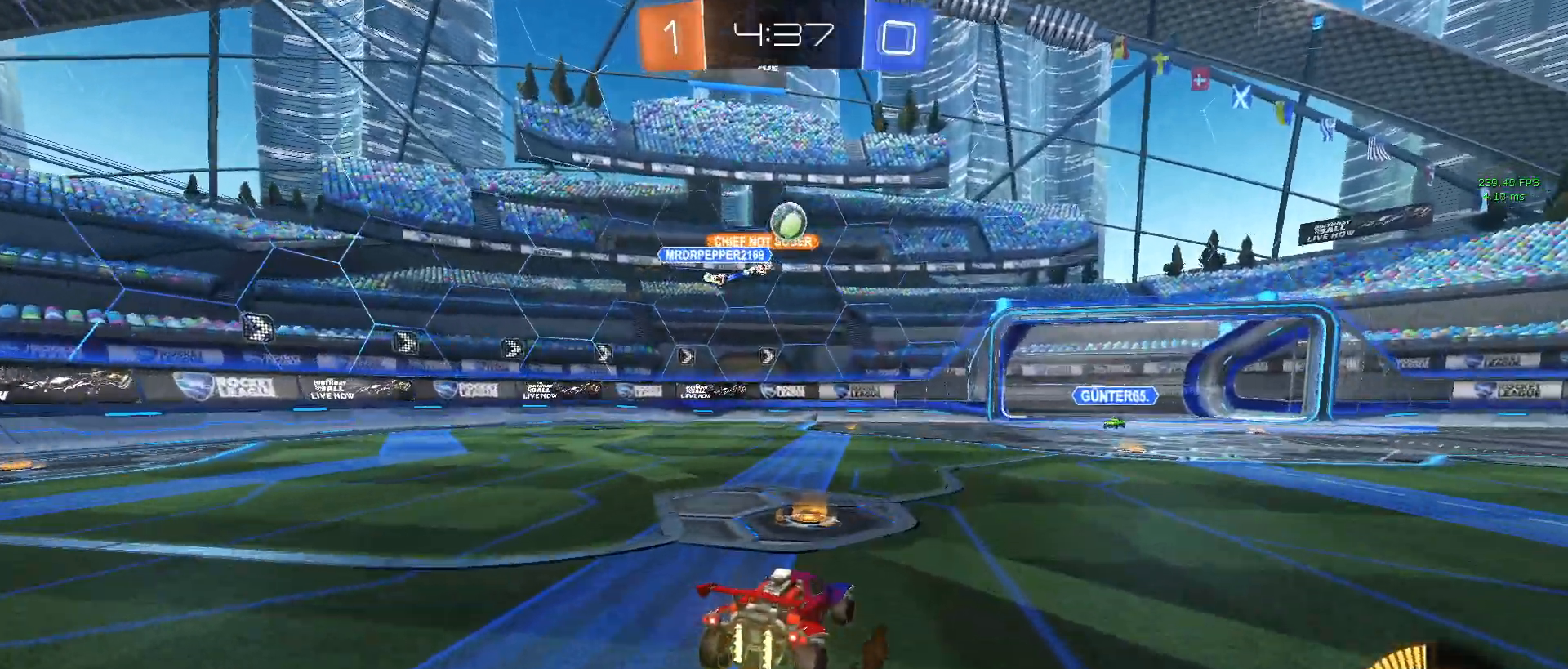
{"buttons": ["CROSS", "R1", "R2"], "left_stick": "down-right", "right_stick": "center", "events": [[50, "R2", "down"], [150, "L2", "up"], [283, "L2", "down"], [317, "R2", "up"], [383, "CROSS", "down"], [417, "R2", "down"], [433, "R1", "down"], [483, "L2", "up"]]}